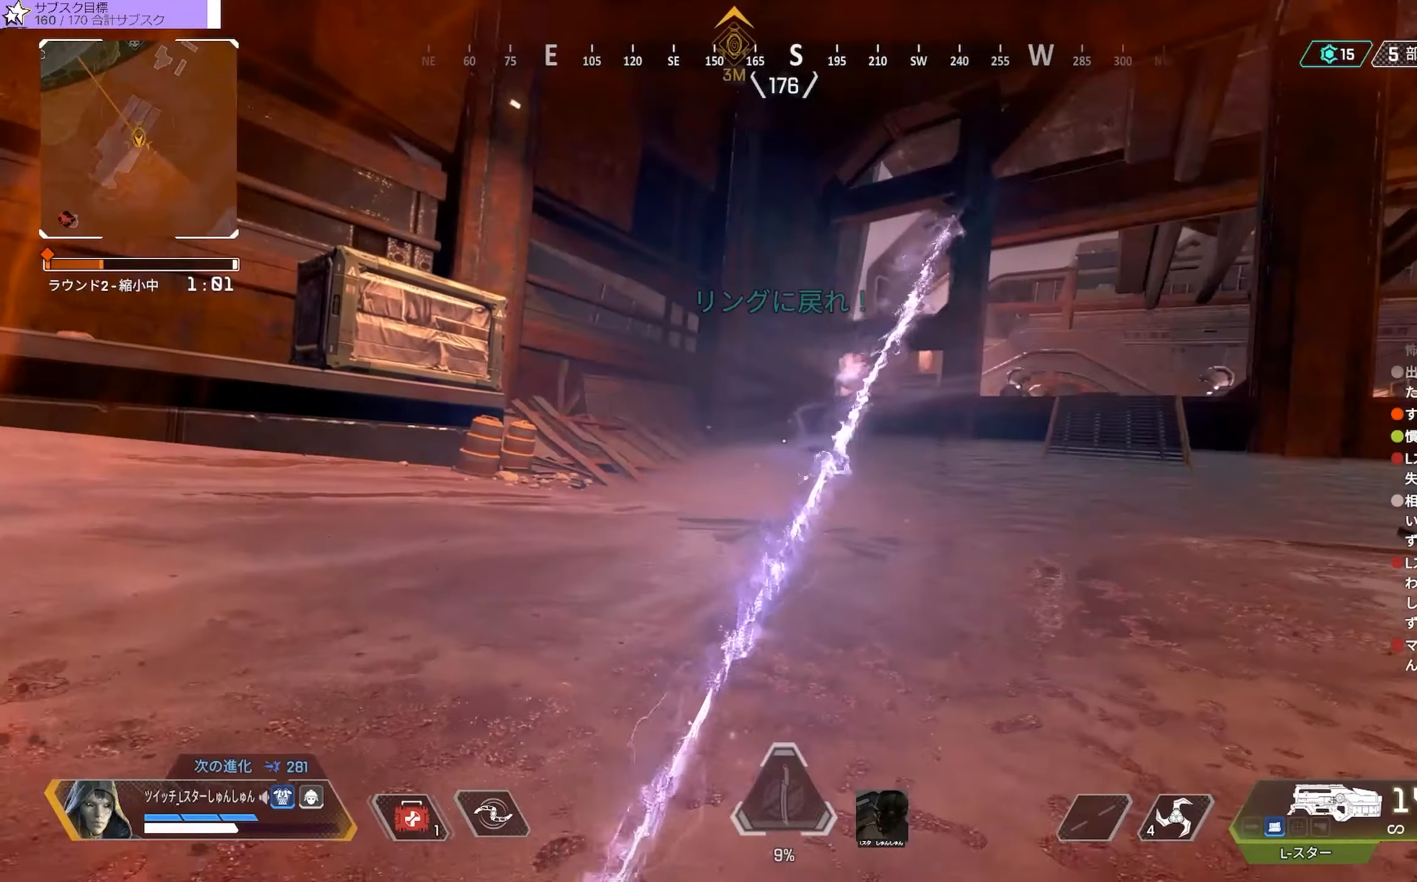
Gameplay with a controller (PlayStation layout); each line is a JSON object with the inputs held at the frame after it. "events" lists button and stick changes between this image and that frame as [ms after this image, input, new state], when the widget could be followed in between. Not read: L3.
{"buttons": [], "left_stick": "down", "right_stick": "center", "events": []}
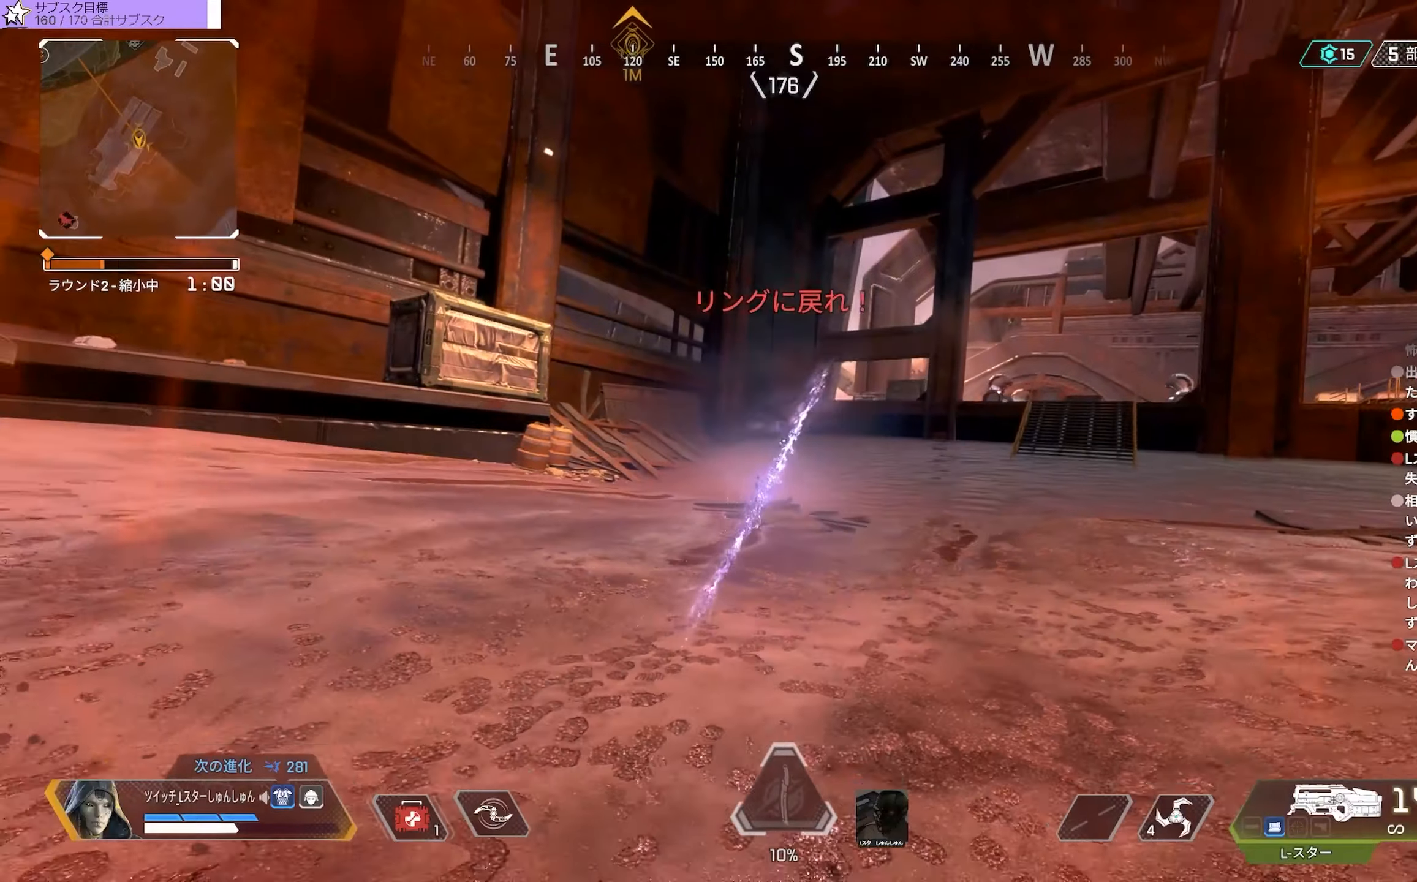
{"buttons": ["TRIANGLE"], "left_stick": "down", "right_stick": "center", "events": [[267, "TRIANGLE", "down"]]}
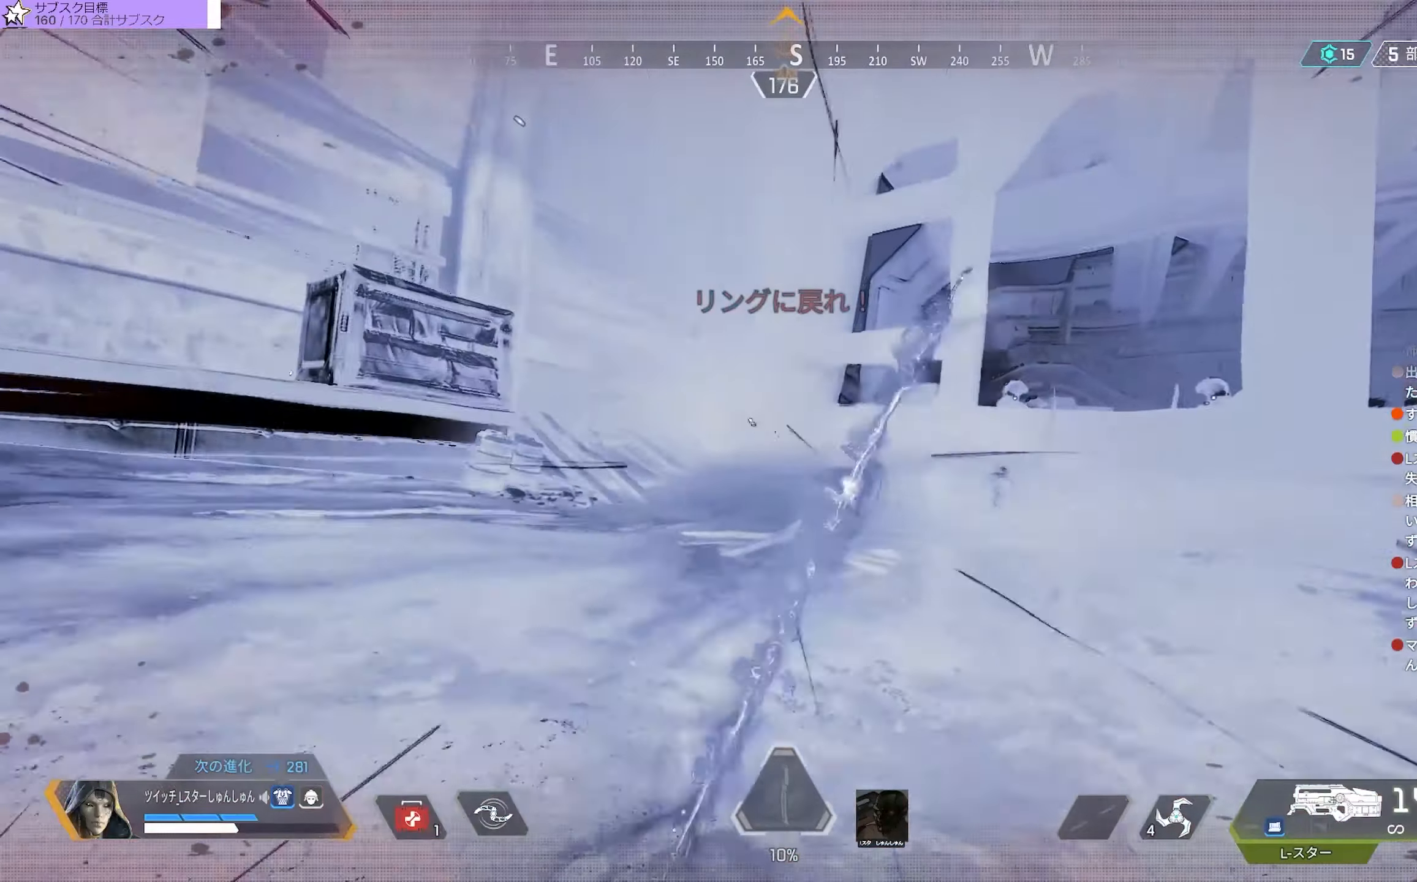
{"buttons": [], "left_stick": "down", "right_stick": "center", "events": [[117, "TRIANGLE", "up"]]}
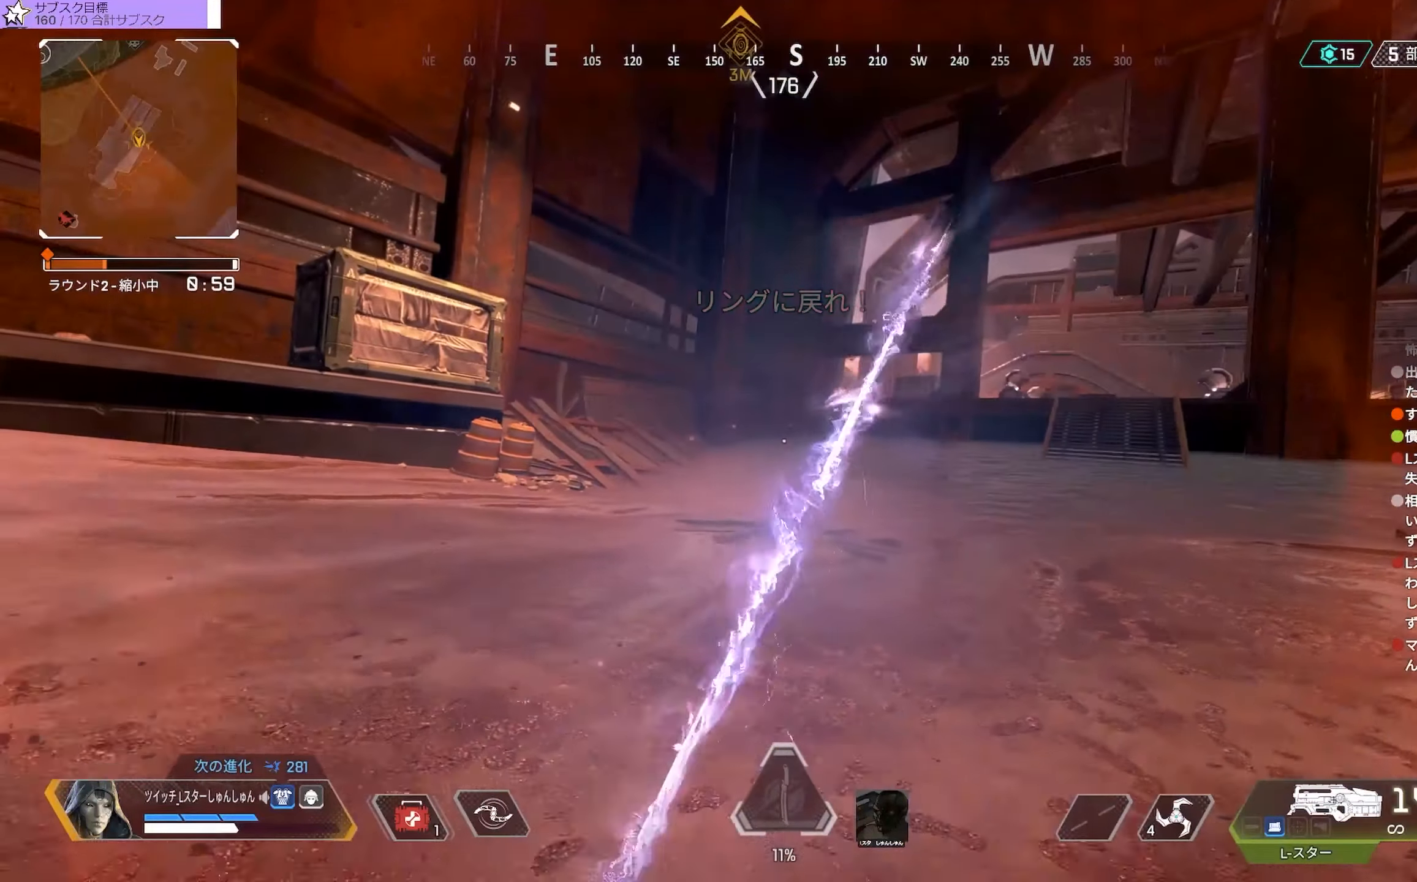
{"buttons": [], "left_stick": "down", "right_stick": "center", "events": []}
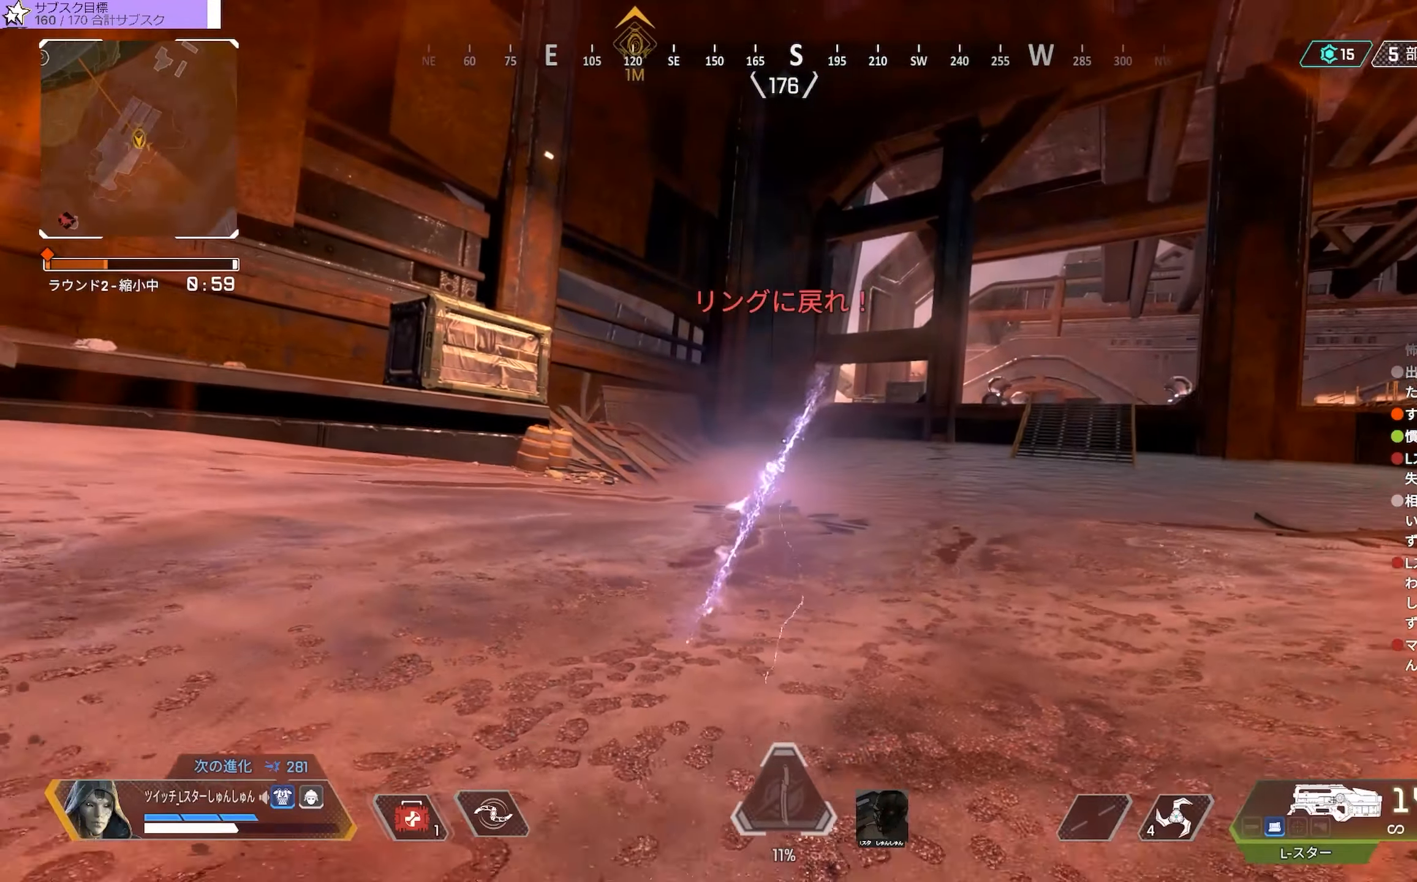
{"buttons": [], "left_stick": "down", "right_stick": "center", "events": [[217, "TRIANGLE", "down"], [433, "TRIANGLE", "up"]]}
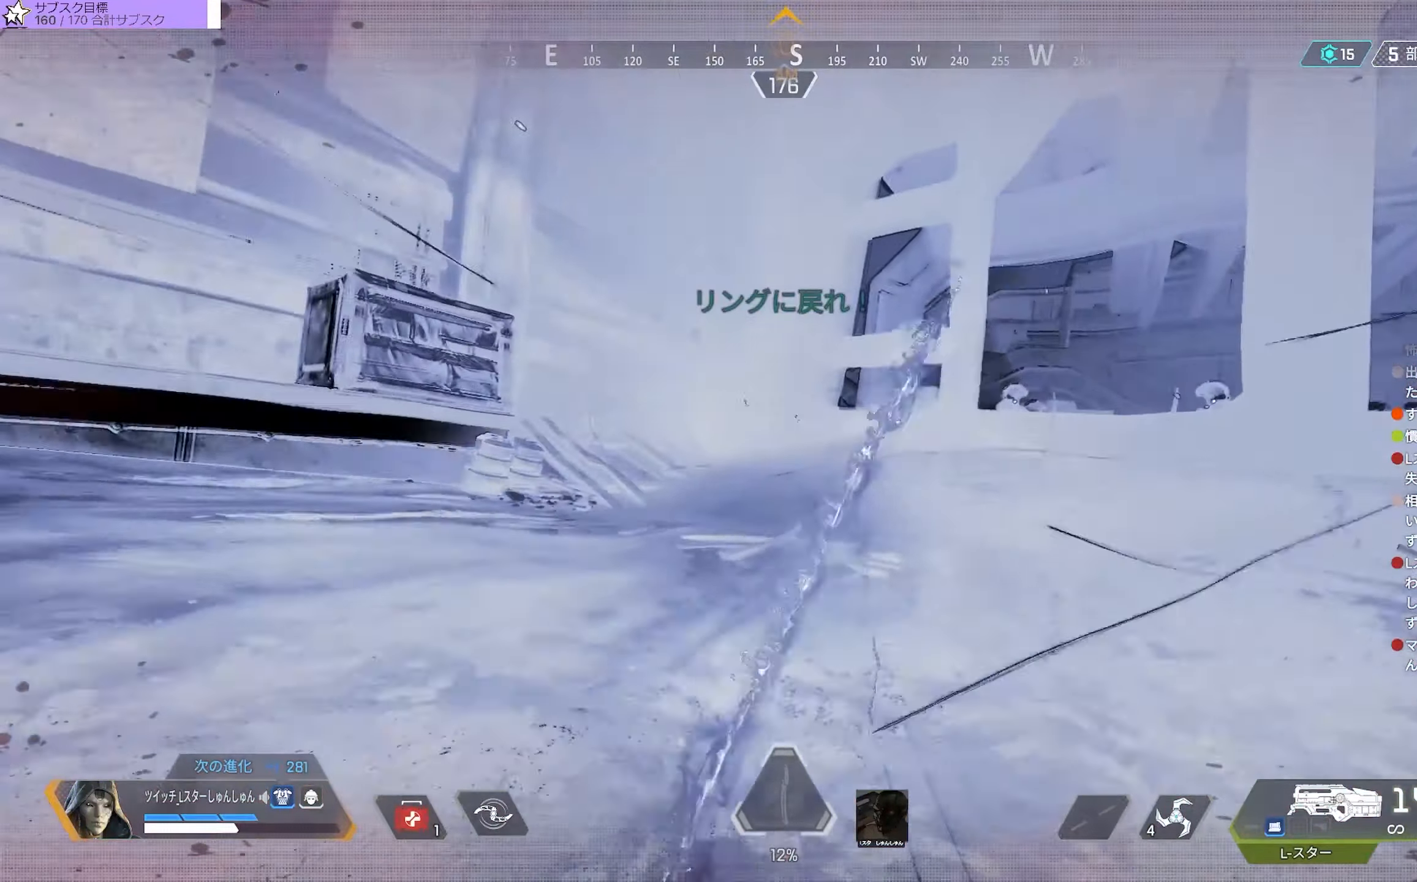
{"buttons": [], "left_stick": "down", "right_stick": "center", "events": [[33, "TRIANGLE", "down"], [150, "TRIANGLE", "up"]]}
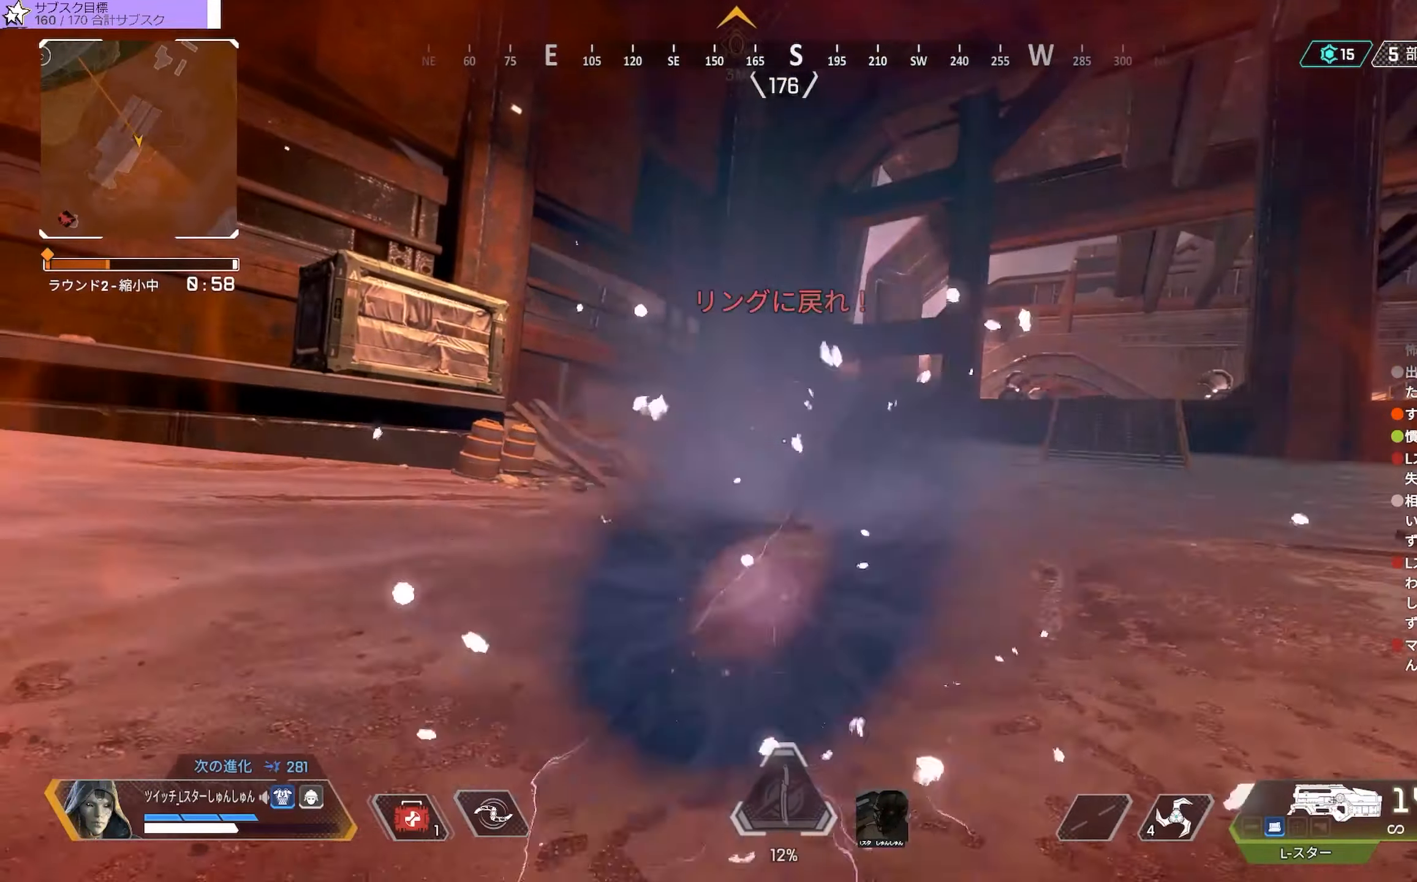
{"buttons": [], "left_stick": "center", "right_stick": "center", "events": [[333, "left_stick", "center"]]}
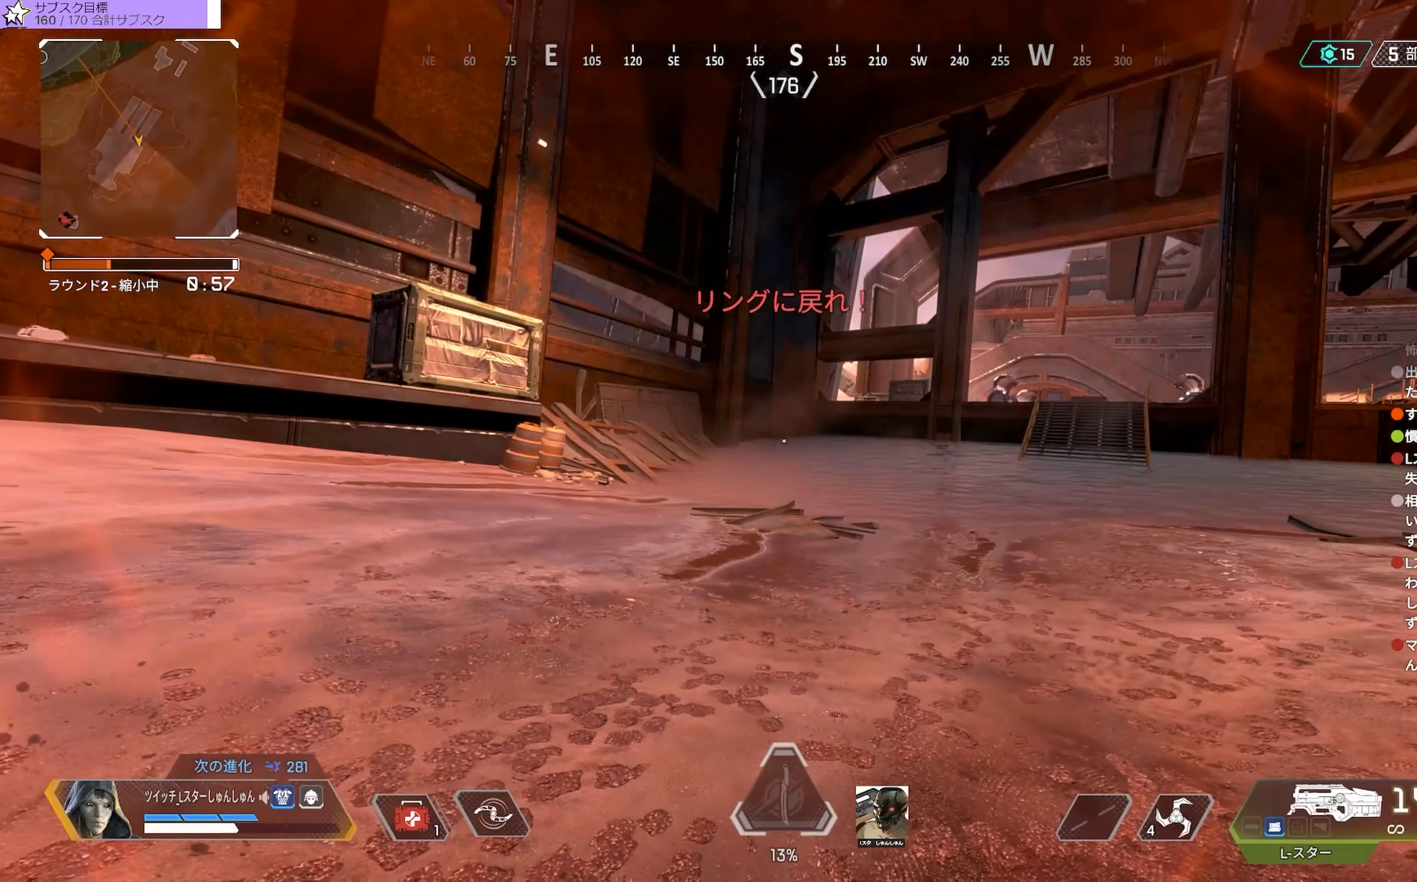
{"buttons": [], "left_stick": "up", "right_stick": "right", "events": [[167, "left_stick", "up"], [500, "right_stick", "right"]]}
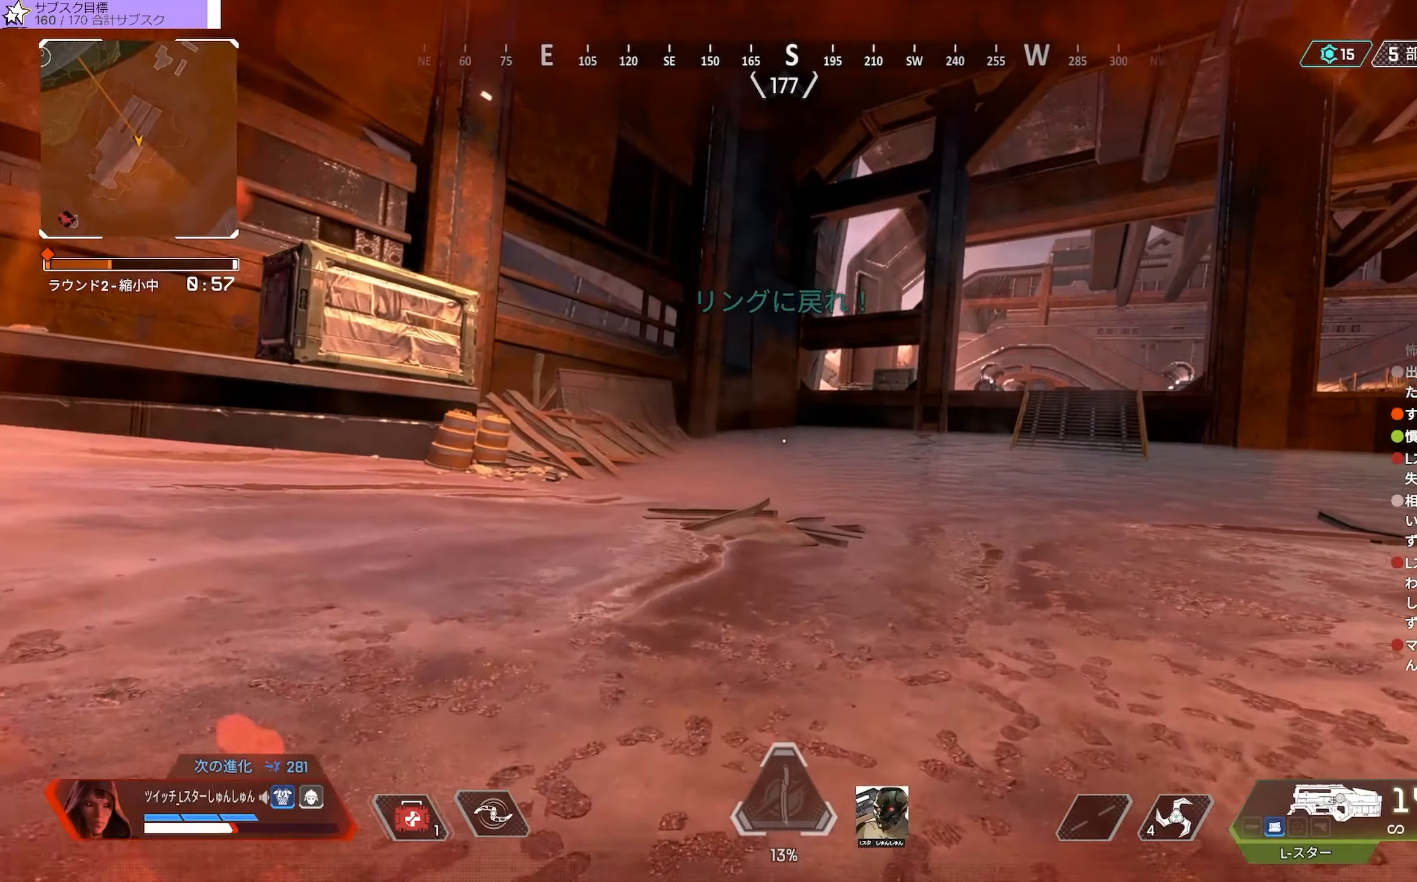
{"buttons": [], "left_stick": "up", "right_stick": "right", "events": []}
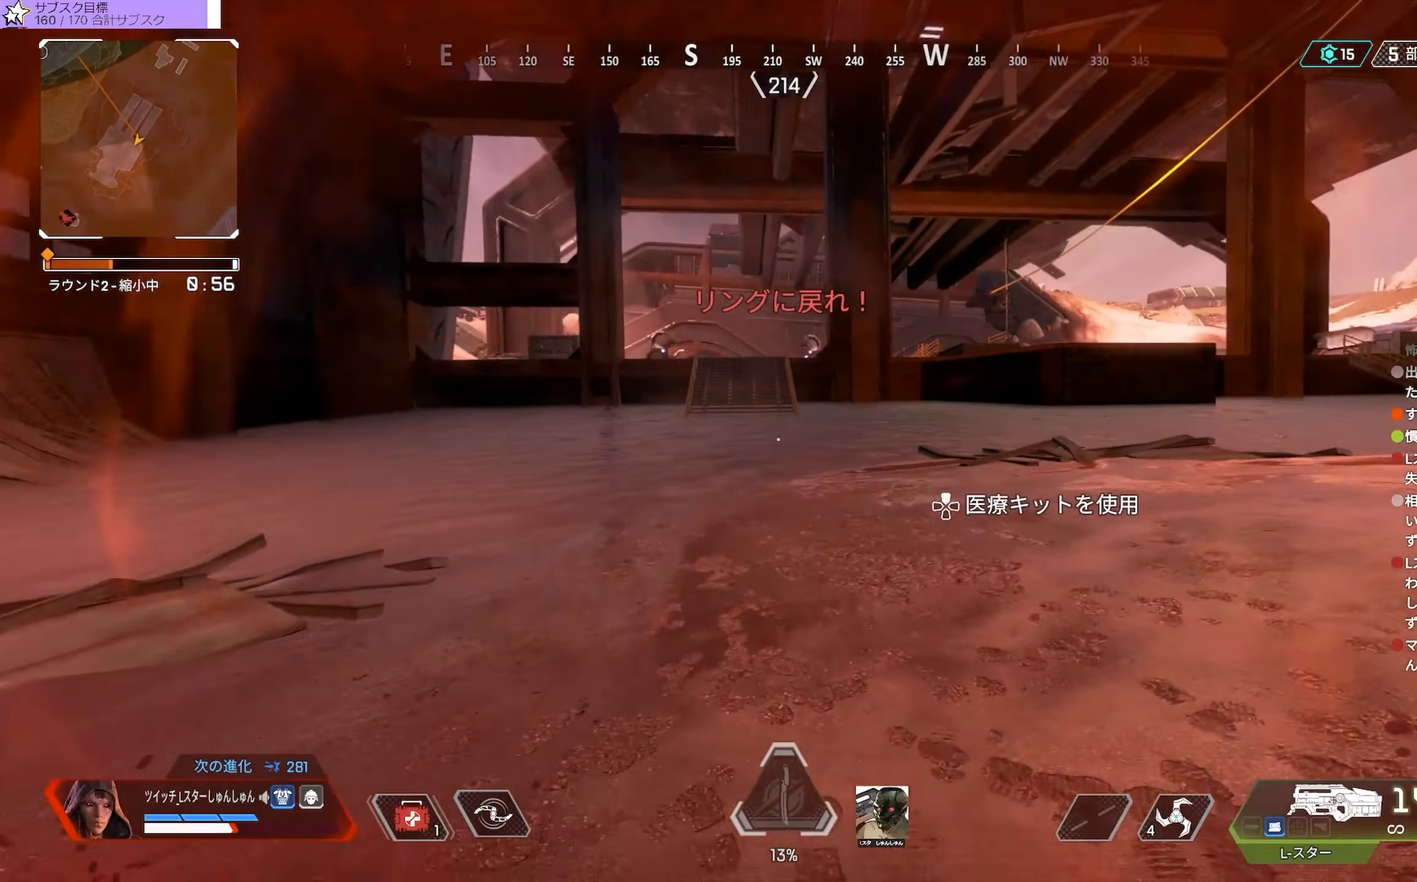
{"buttons": [], "left_stick": "up", "right_stick": "center", "events": [[50, "right_stick", "center"]]}
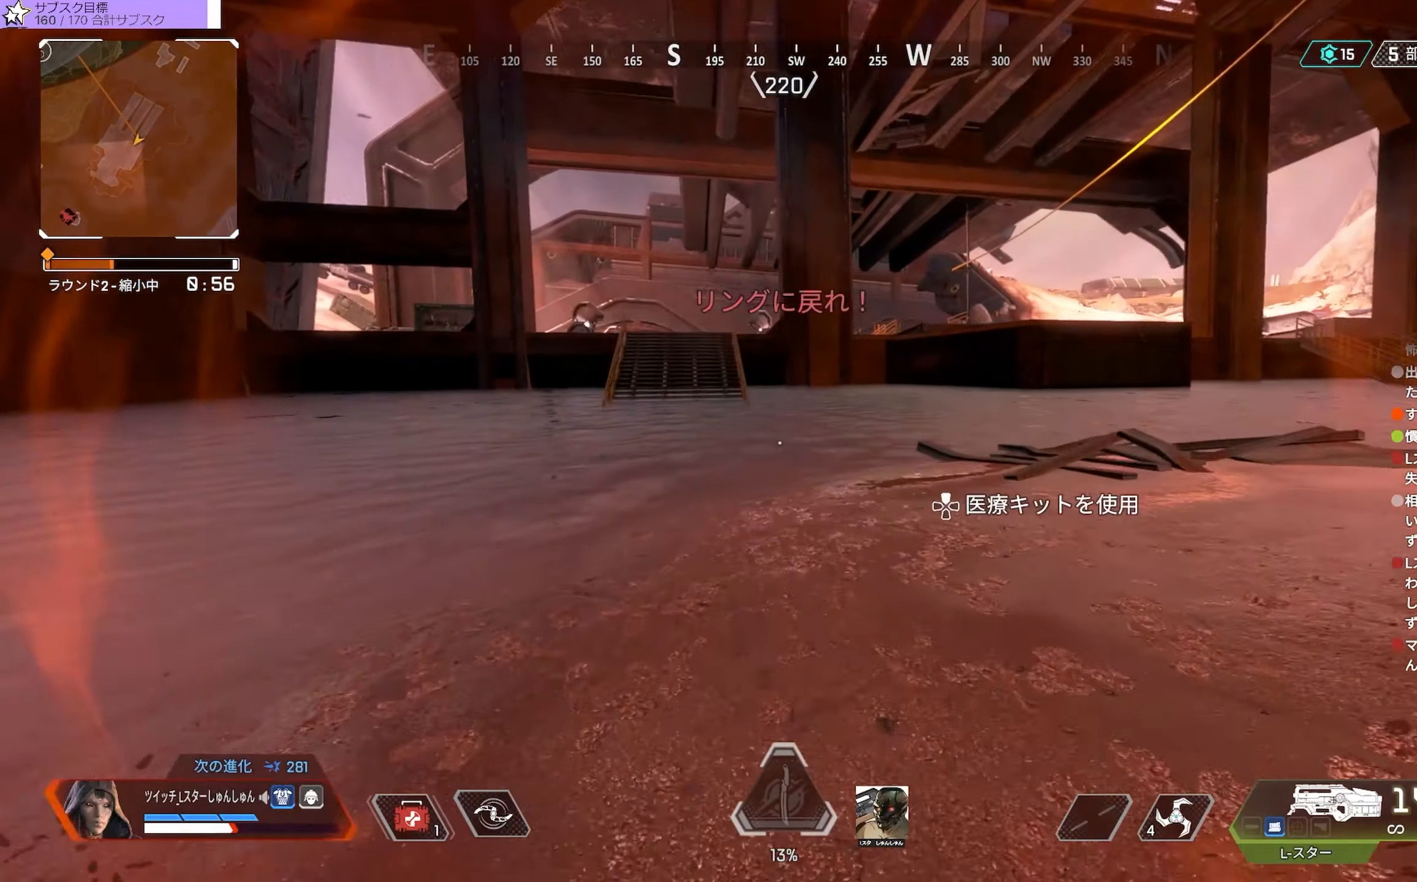
{"buttons": [], "left_stick": "up", "right_stick": "center", "events": []}
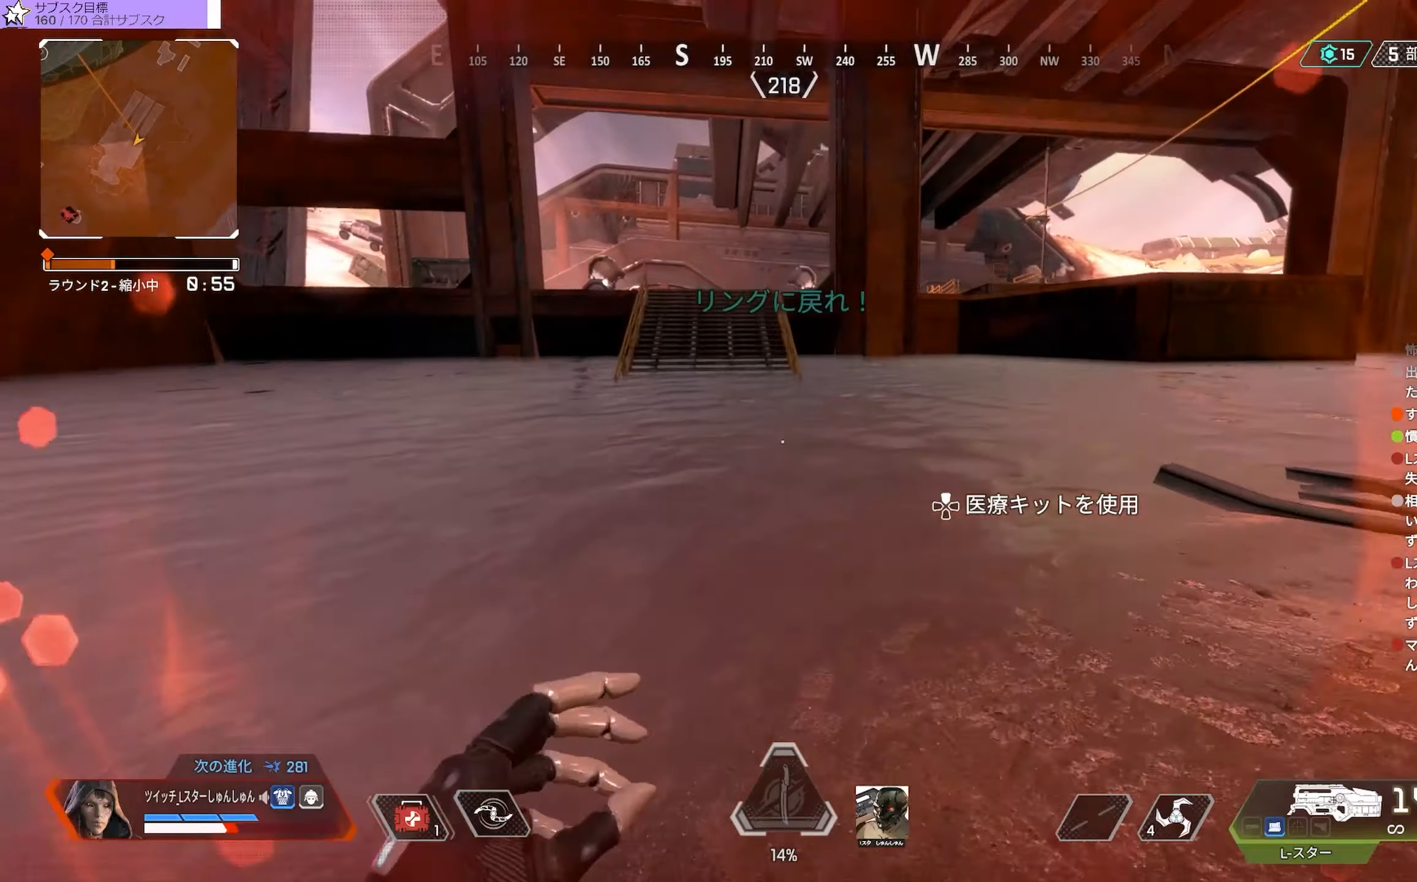
{"buttons": [], "left_stick": "up-right", "right_stick": "center", "events": [[100, "R3", "down"], [334, "R3", "up"], [450, "left_stick", "up-right"]]}
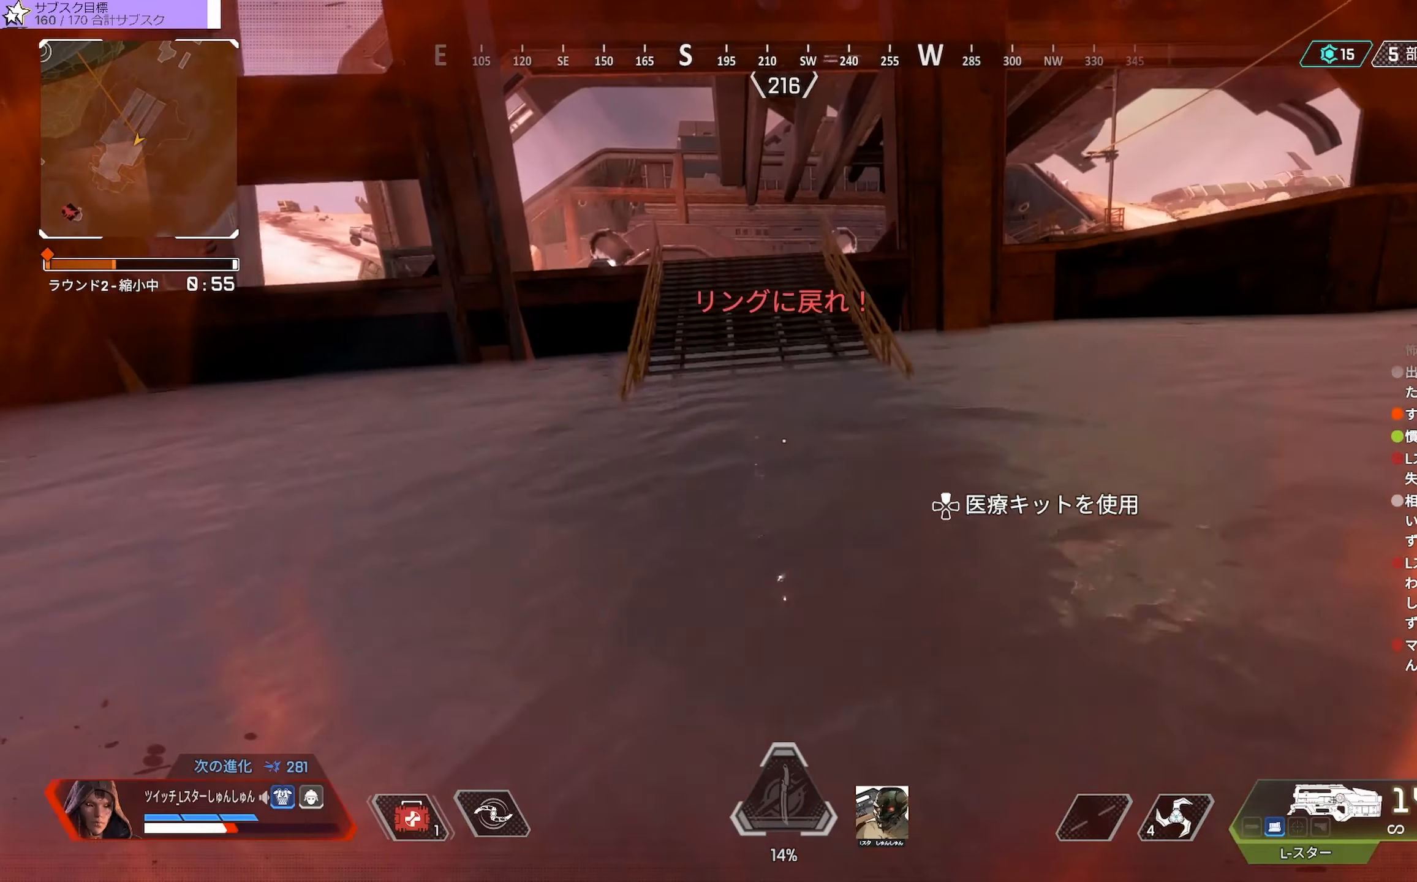
{"buttons": [], "left_stick": "down", "right_stick": "center", "events": [[50, "left_stick", "center"], [234, "left_stick", "up"], [484, "left_stick", "down"]]}
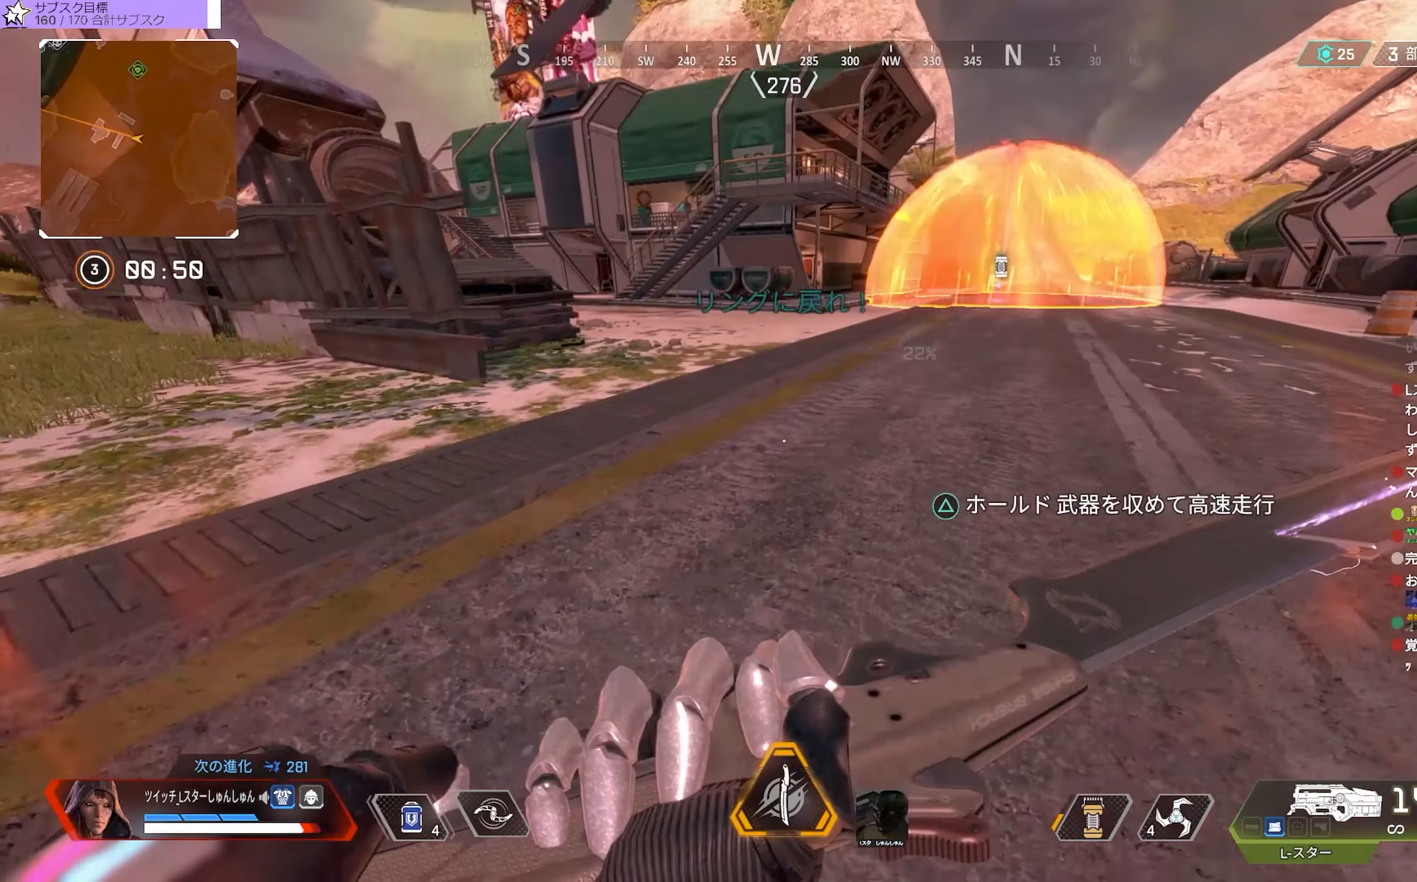
{"buttons": [], "left_stick": "down", "right_stick": "center", "events": []}
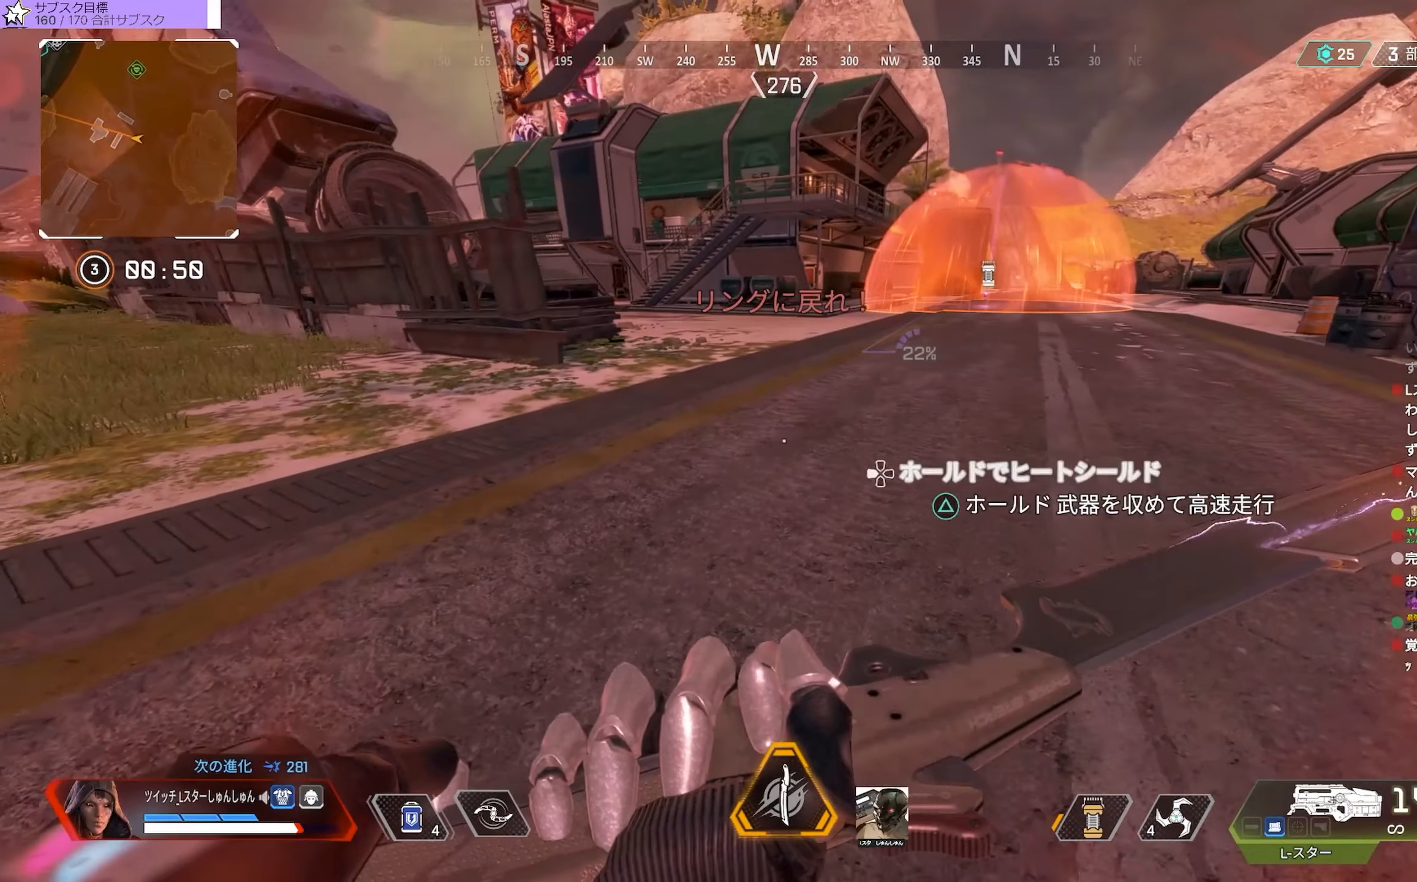
{"buttons": [], "left_stick": "center", "right_stick": "center", "events": [[434, "left_stick", "center"]]}
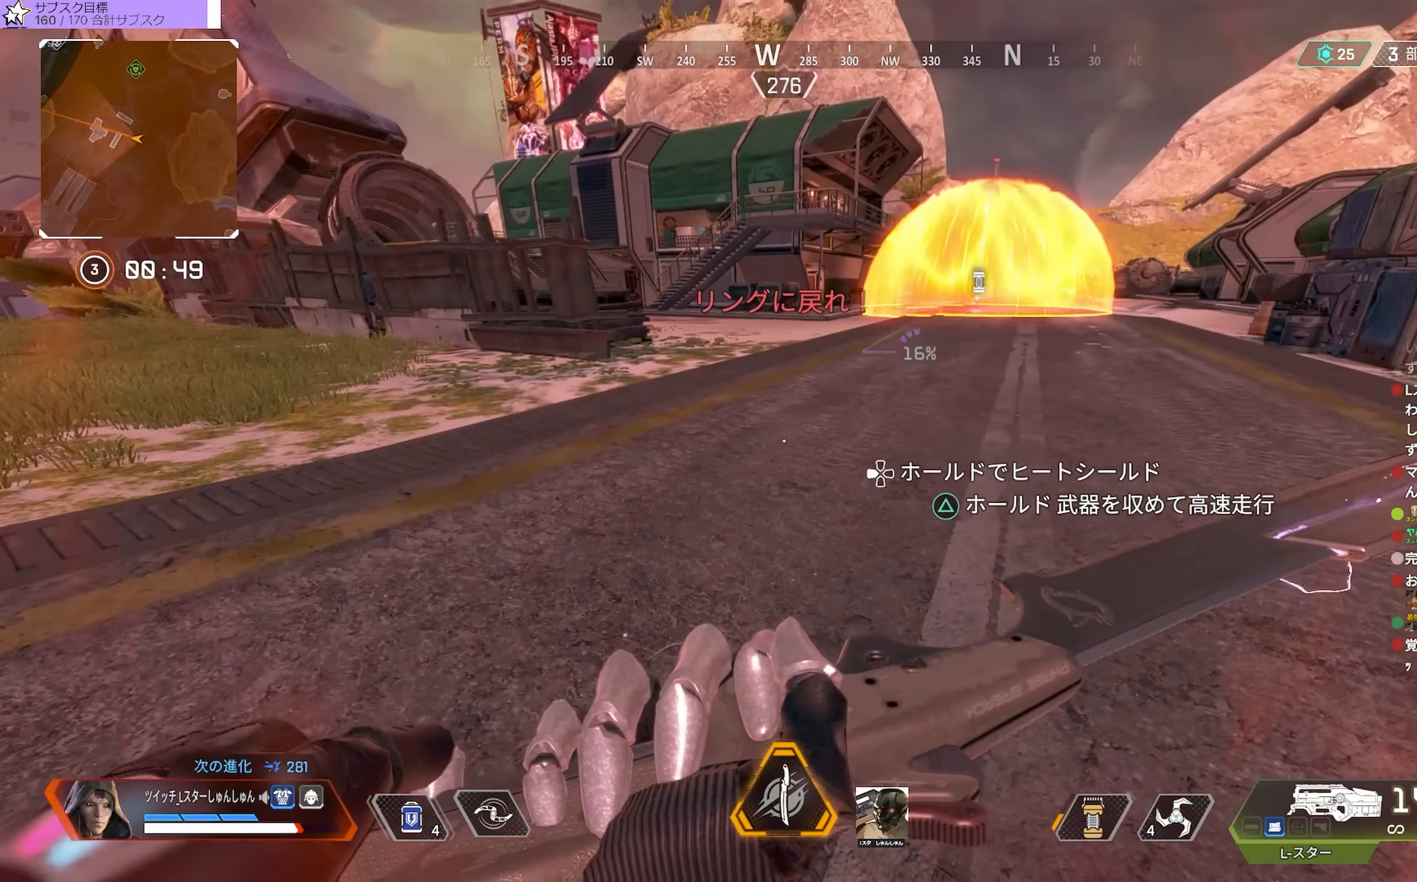
{"buttons": [], "left_stick": "center", "right_stick": "center", "events": []}
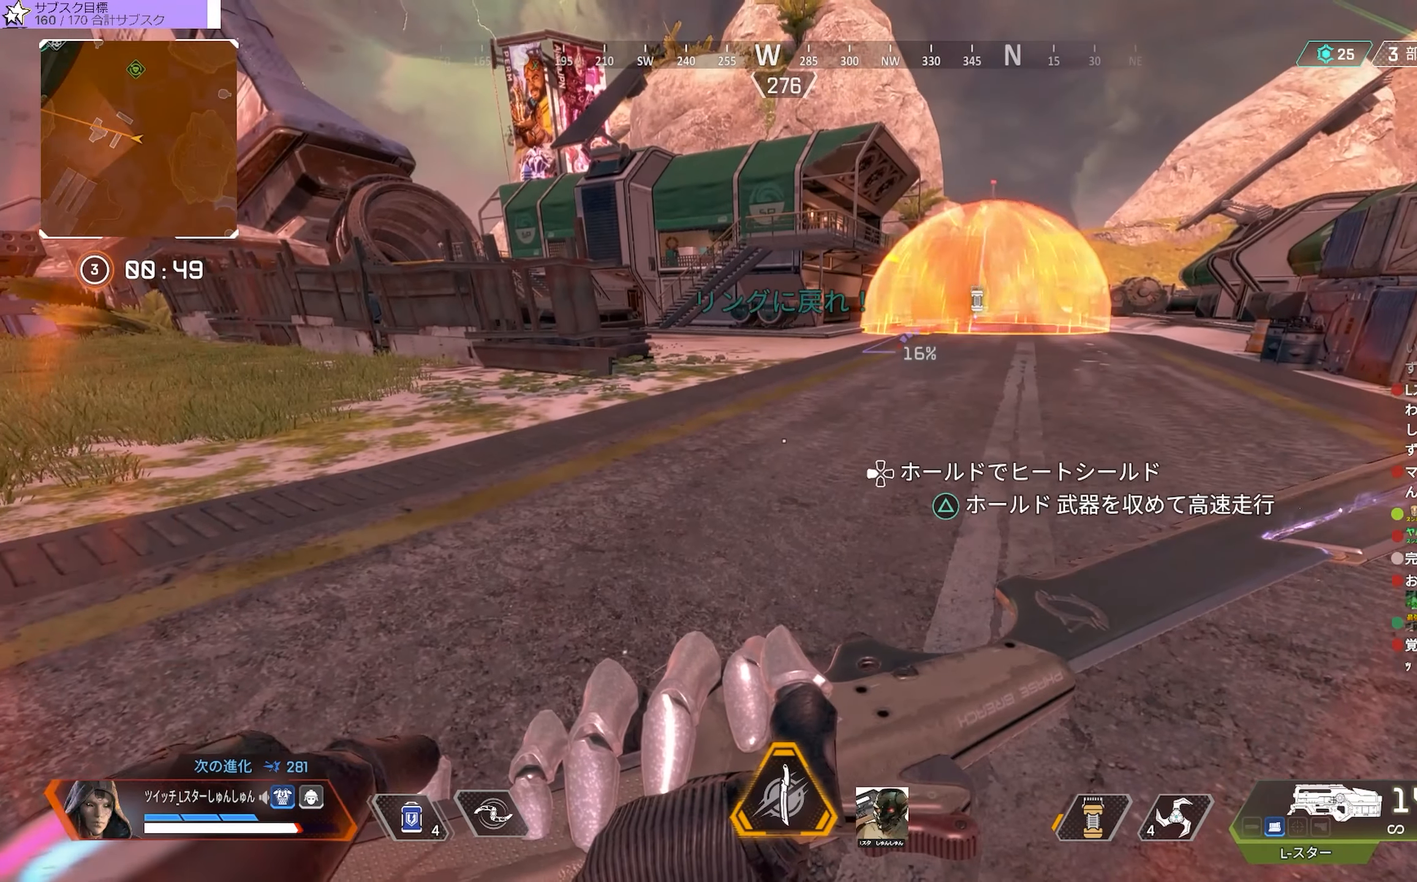
{"buttons": [], "left_stick": "center", "right_stick": "center", "events": []}
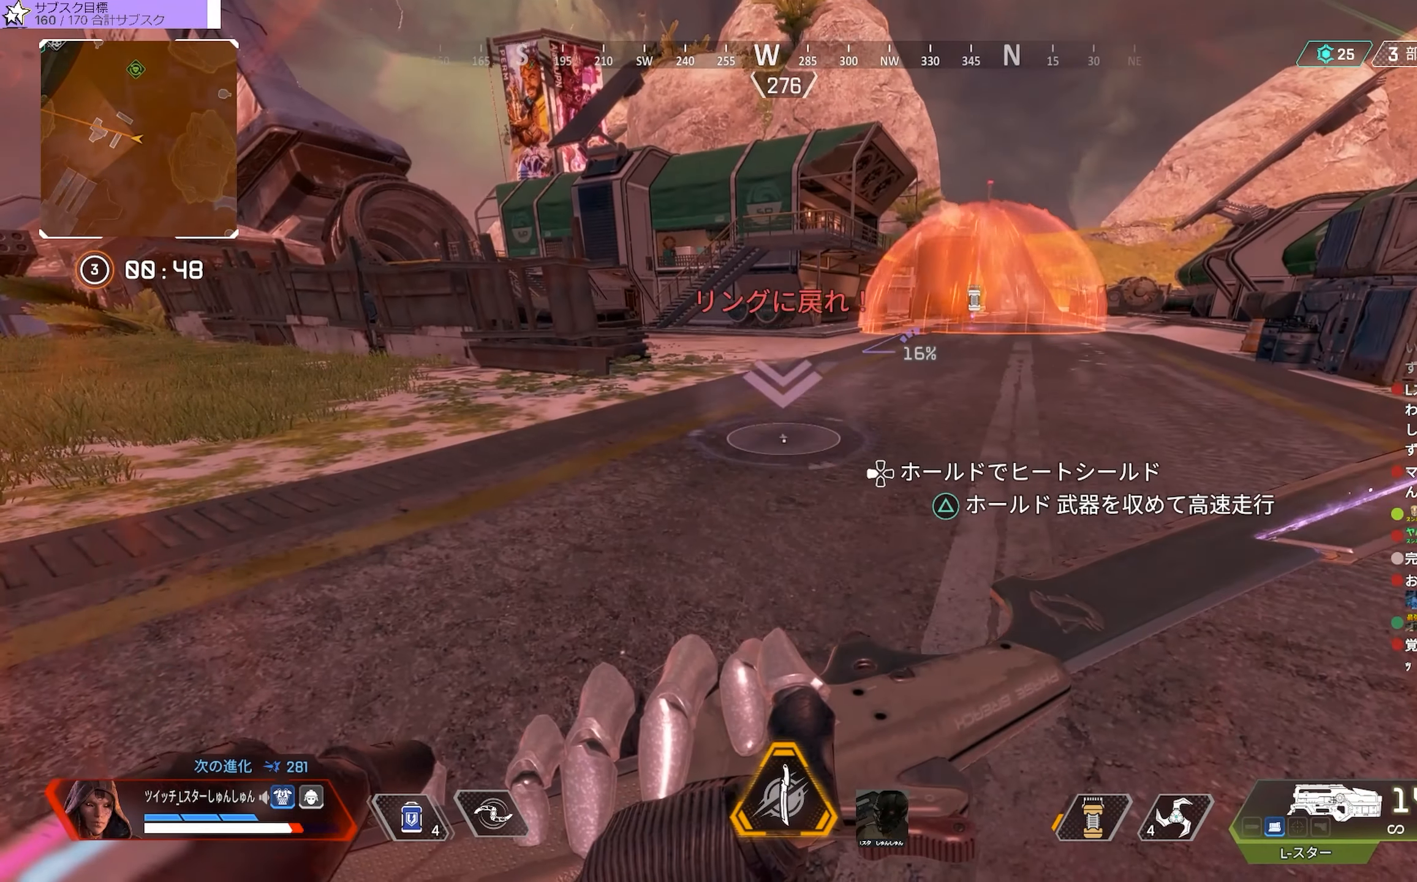
{"buttons": [], "left_stick": "center", "right_stick": "center", "events": []}
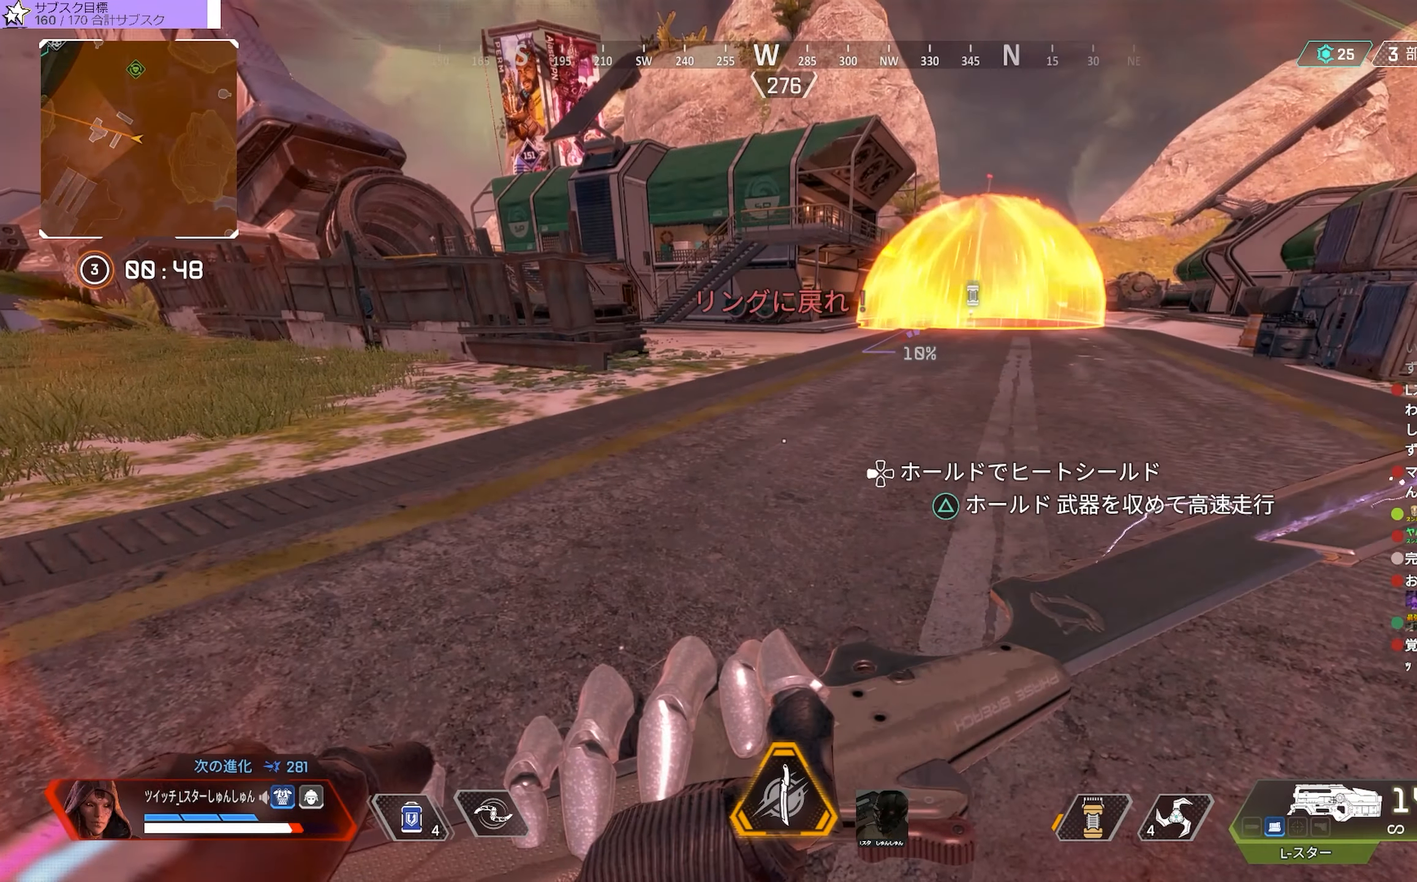
{"buttons": [], "left_stick": "center", "right_stick": "center", "events": []}
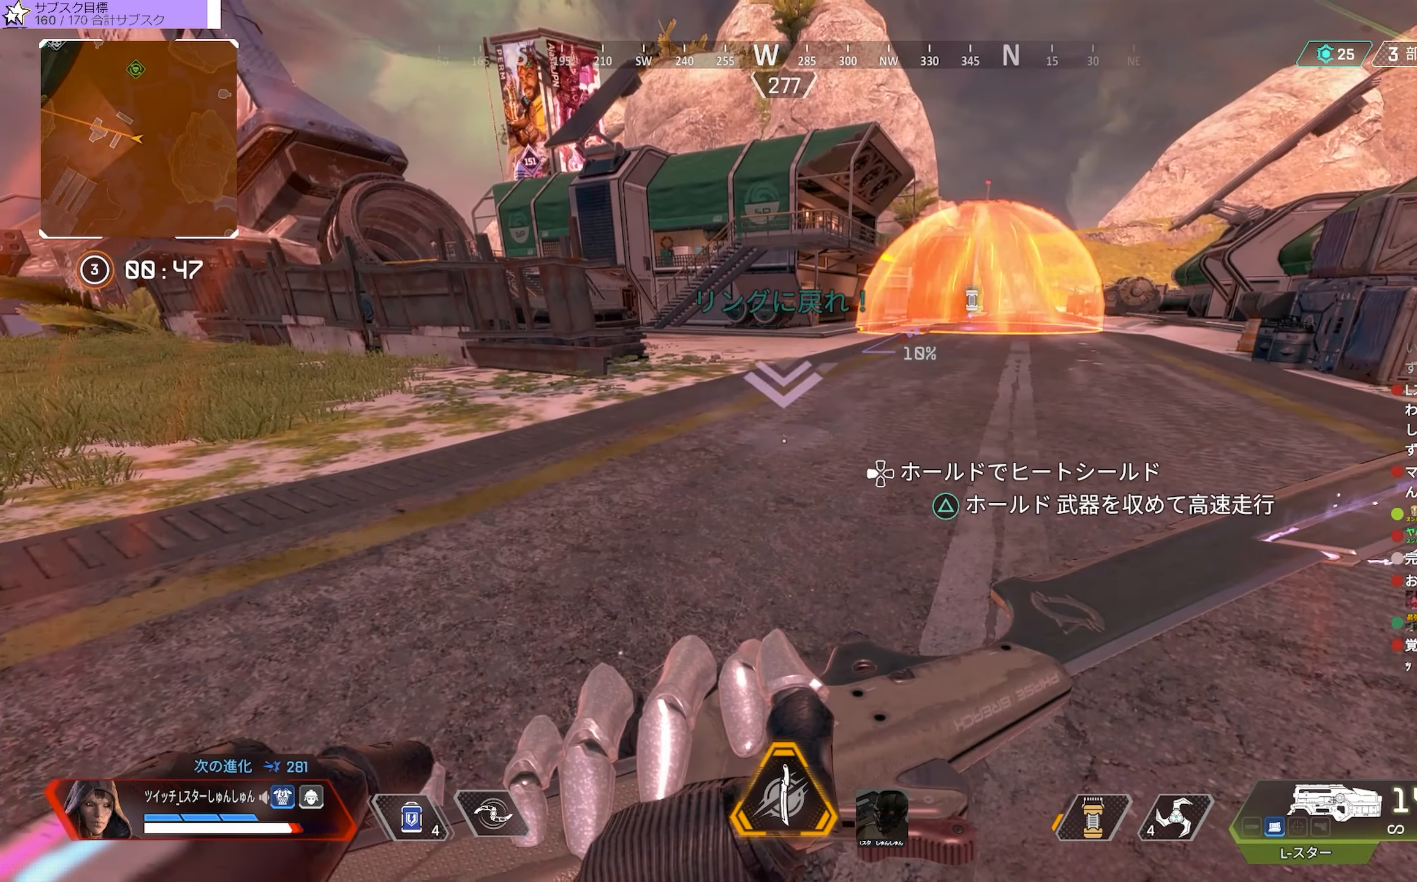
{"buttons": [], "left_stick": "center", "right_stick": "center", "events": []}
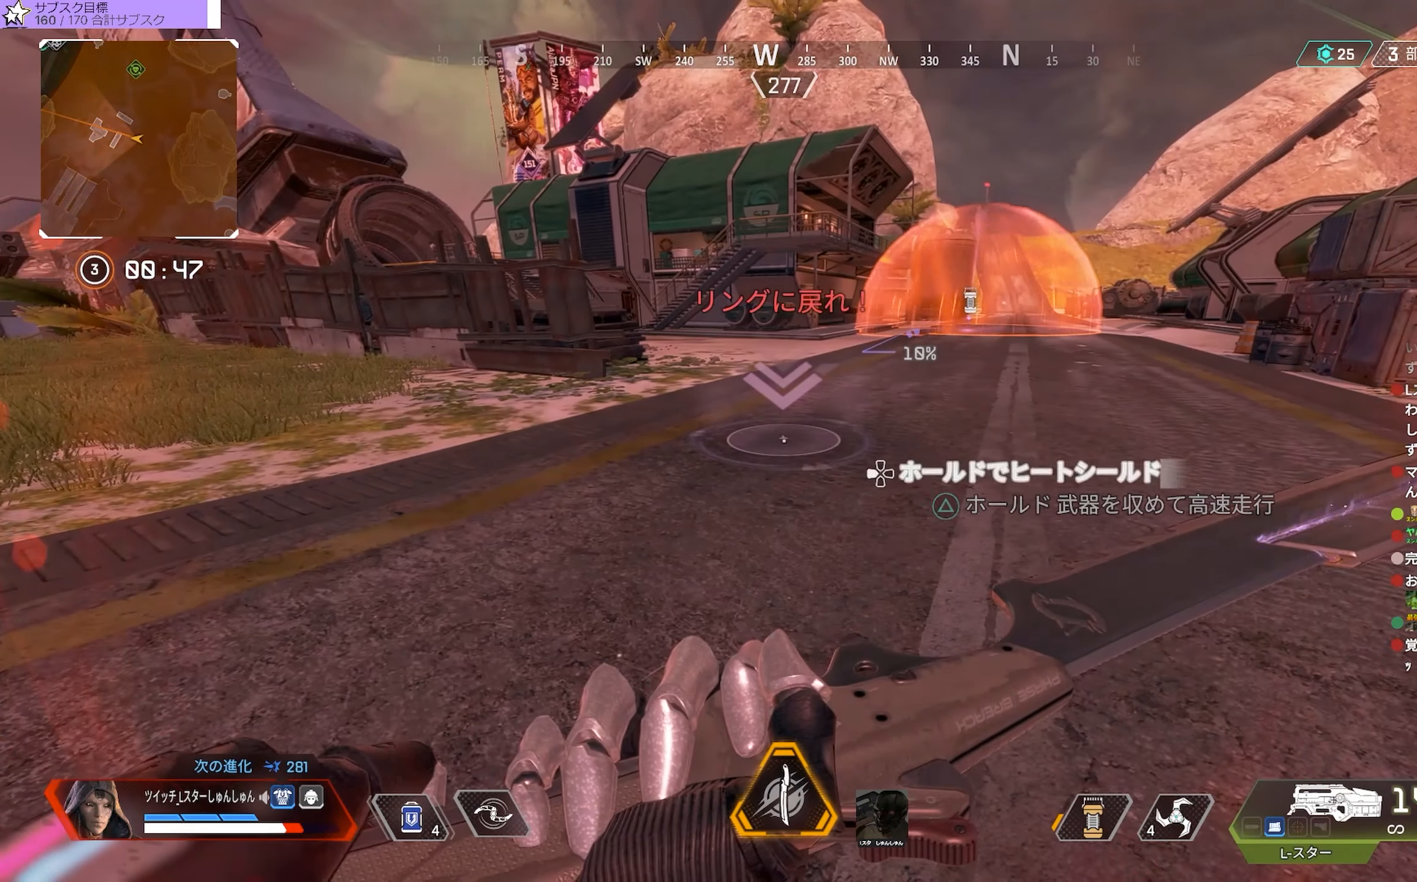
{"buttons": [], "left_stick": "center", "right_stick": "center", "events": []}
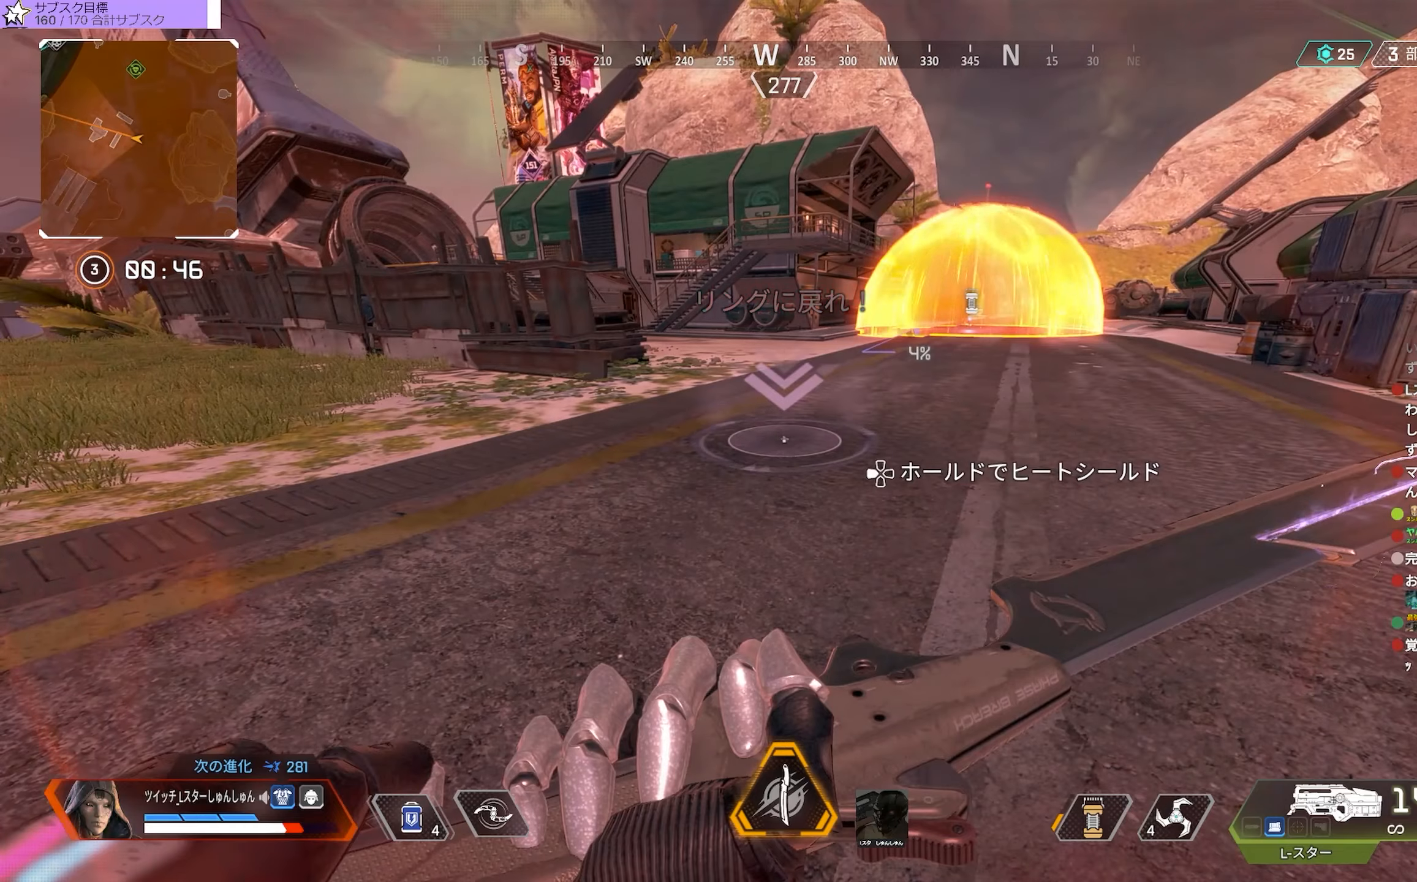
{"buttons": [], "left_stick": "center", "right_stick": "center", "events": []}
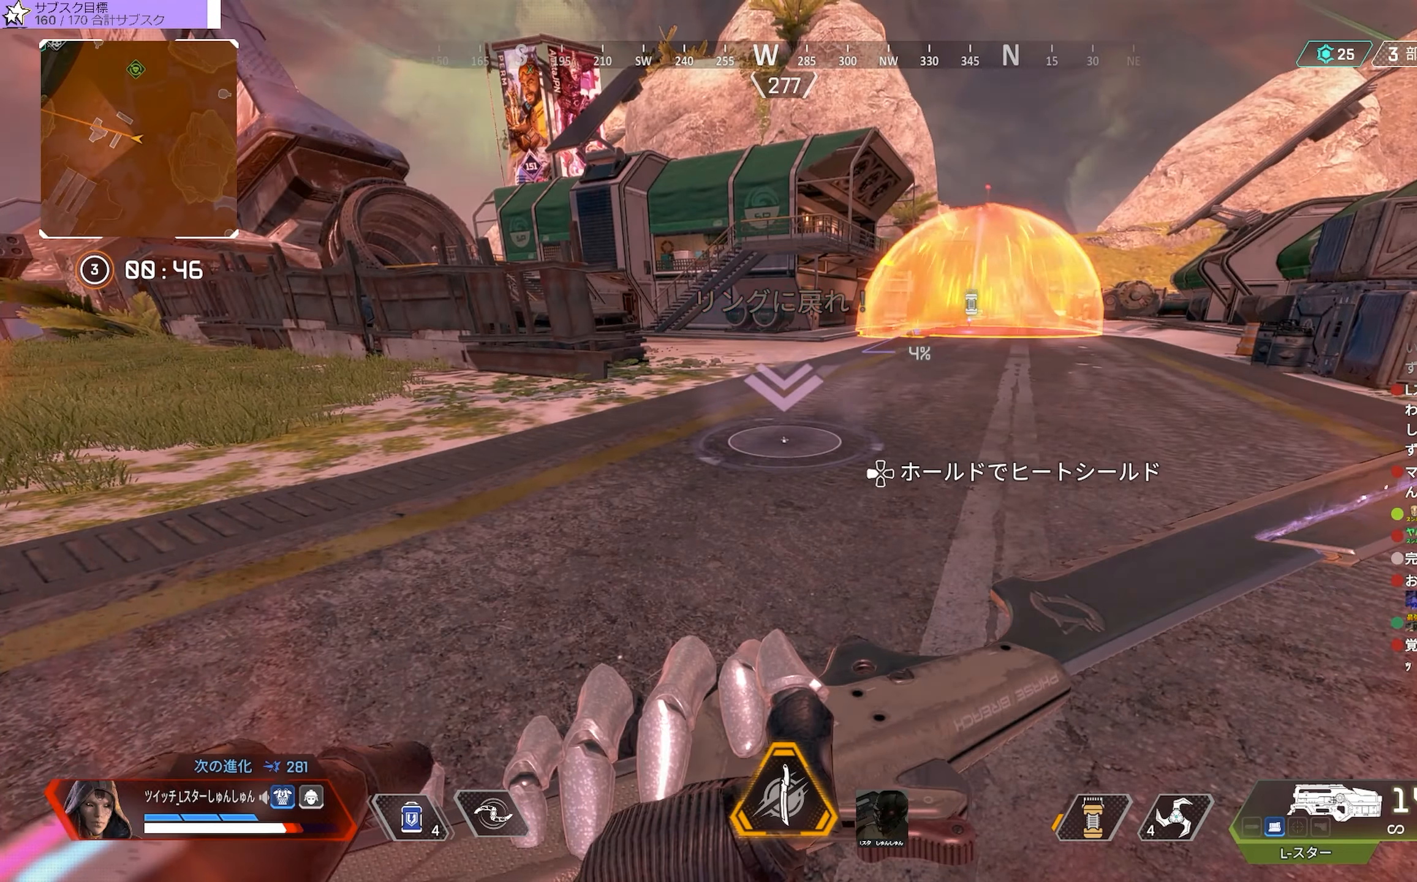
{"buttons": [], "left_stick": "center", "right_stick": "center", "events": []}
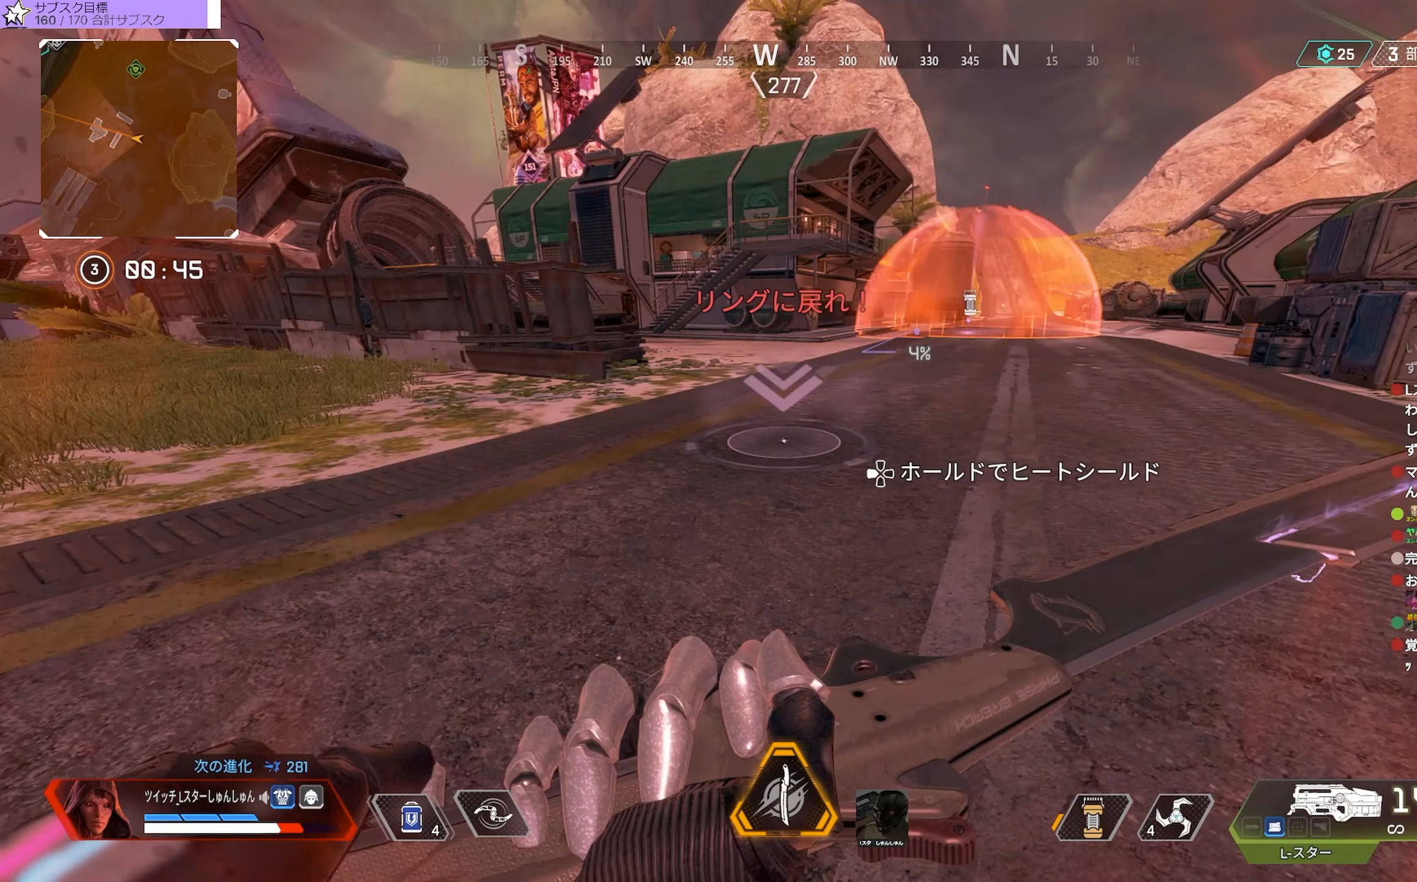
{"buttons": [], "left_stick": "center", "right_stick": "center", "events": []}
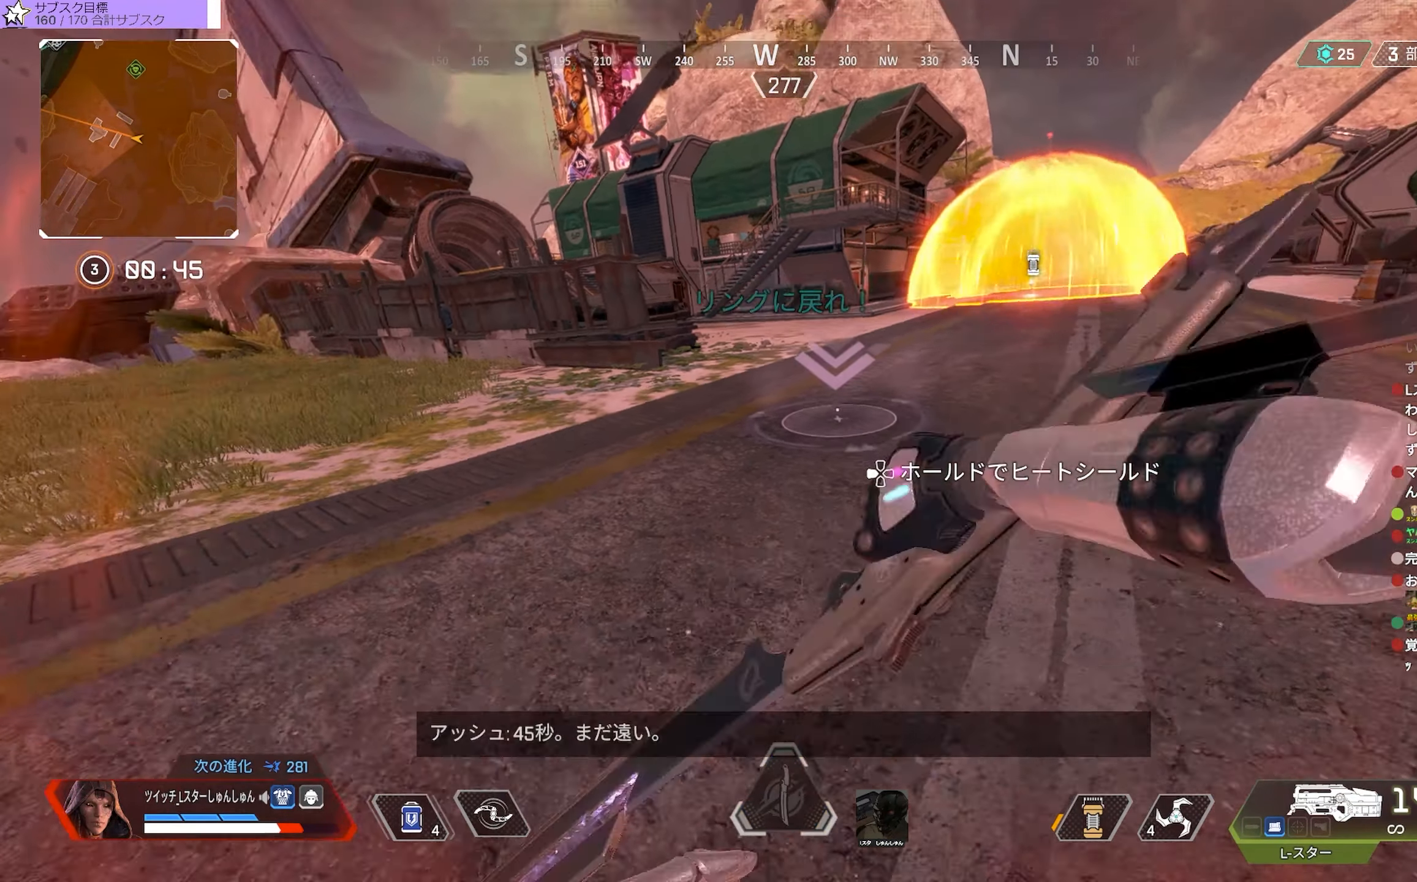
{"buttons": [], "left_stick": "center", "right_stick": "center", "events": []}
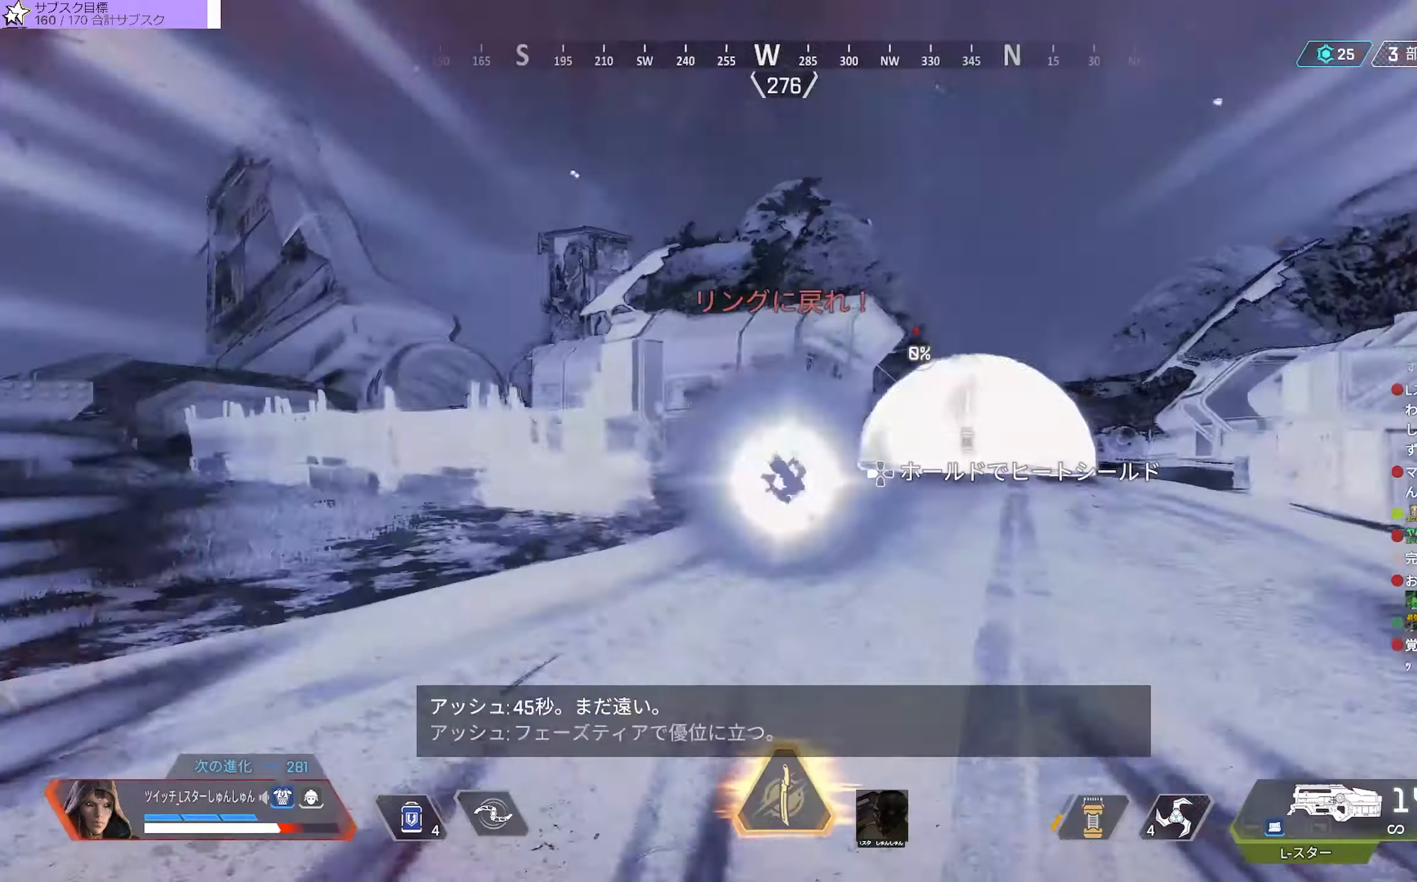
{"buttons": [], "left_stick": "down", "right_stick": "center", "events": [[266, "left_stick", "down"], [316, "TRIANGLE", "down"], [400, "TRIANGLE", "up"]]}